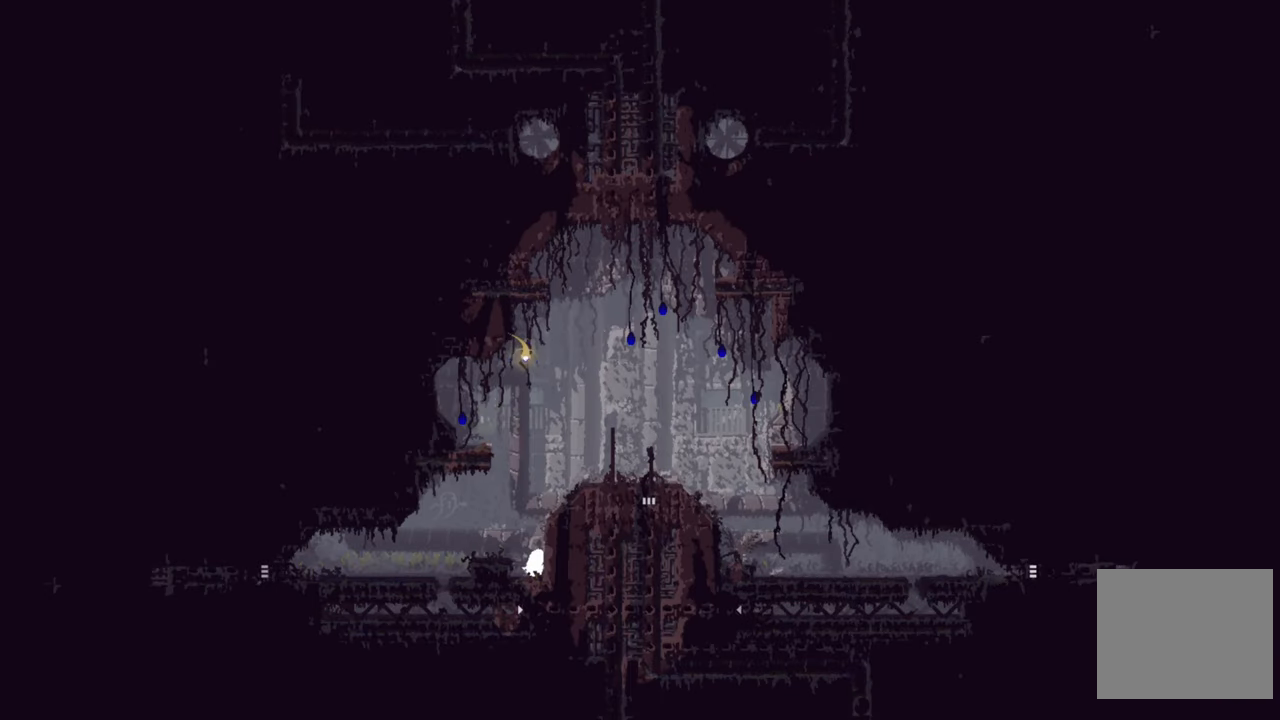
Gameplay with a controller (Xbox layout); each line is a JSON object with the inputs held at the frame after it. "events" lists button and stick changes between this image and that frame as [ms after this image, input, new state], when the widget could be followed in between.
{"buttons": [], "left_stick": "center", "right_stick": "center", "events": [[33, "A", "up"], [67, "left_stick", "left"], [183, "A", "down"], [367, "A", "up"], [500, "left_stick", "center"]]}
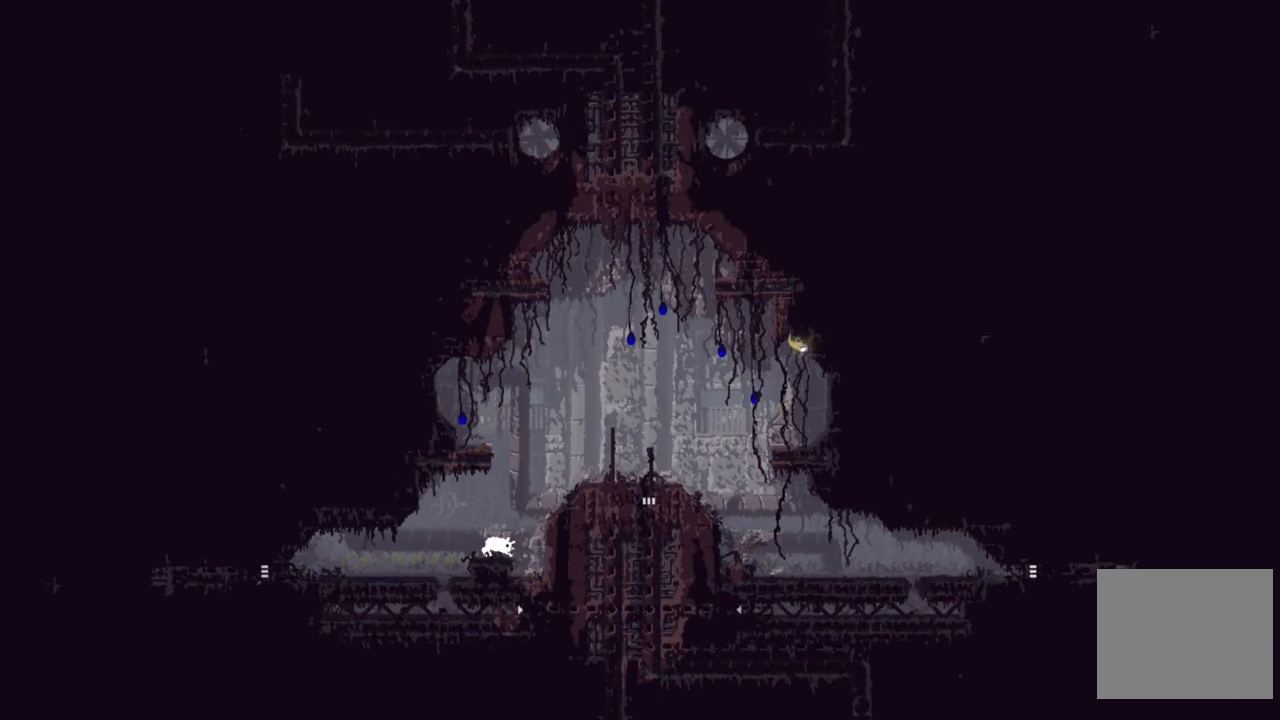
{"buttons": ["A"], "left_stick": "right", "right_stick": "center", "events": [[367, "left_stick", "right"], [467, "A", "down"]]}
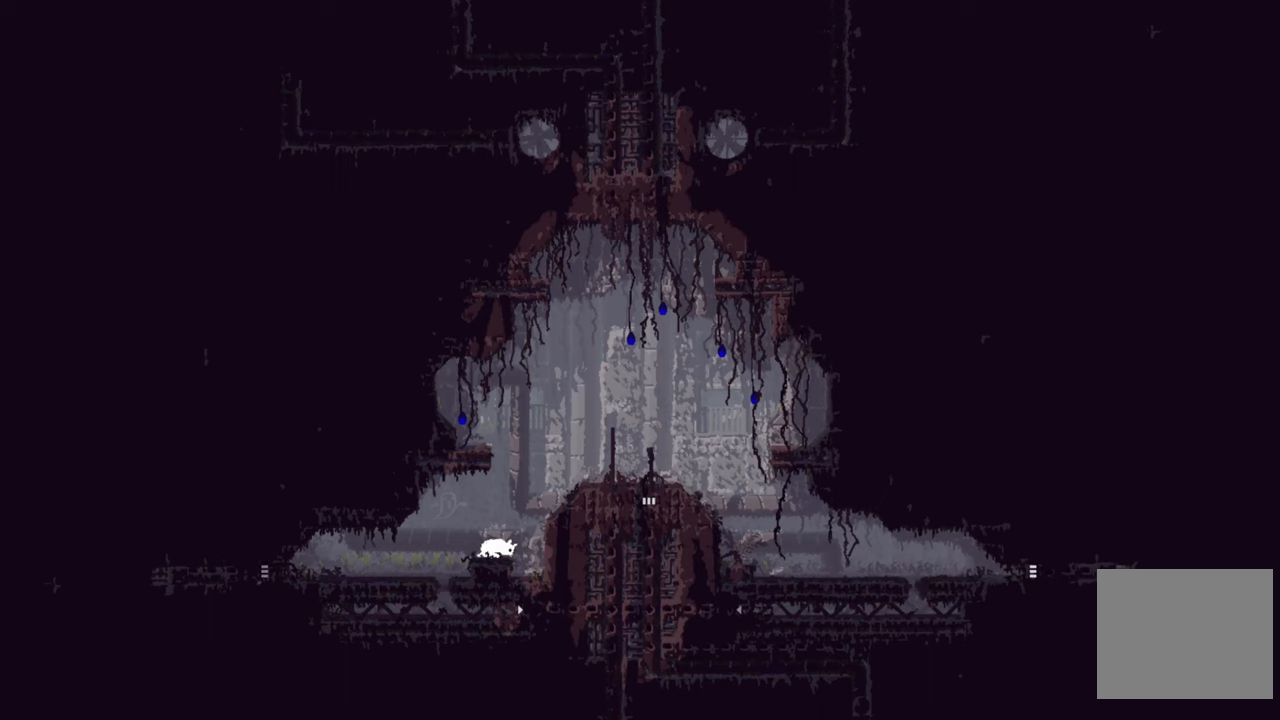
{"buttons": [], "left_stick": "left", "right_stick": "center", "events": [[484, "A", "up"], [484, "left_stick", "left"]]}
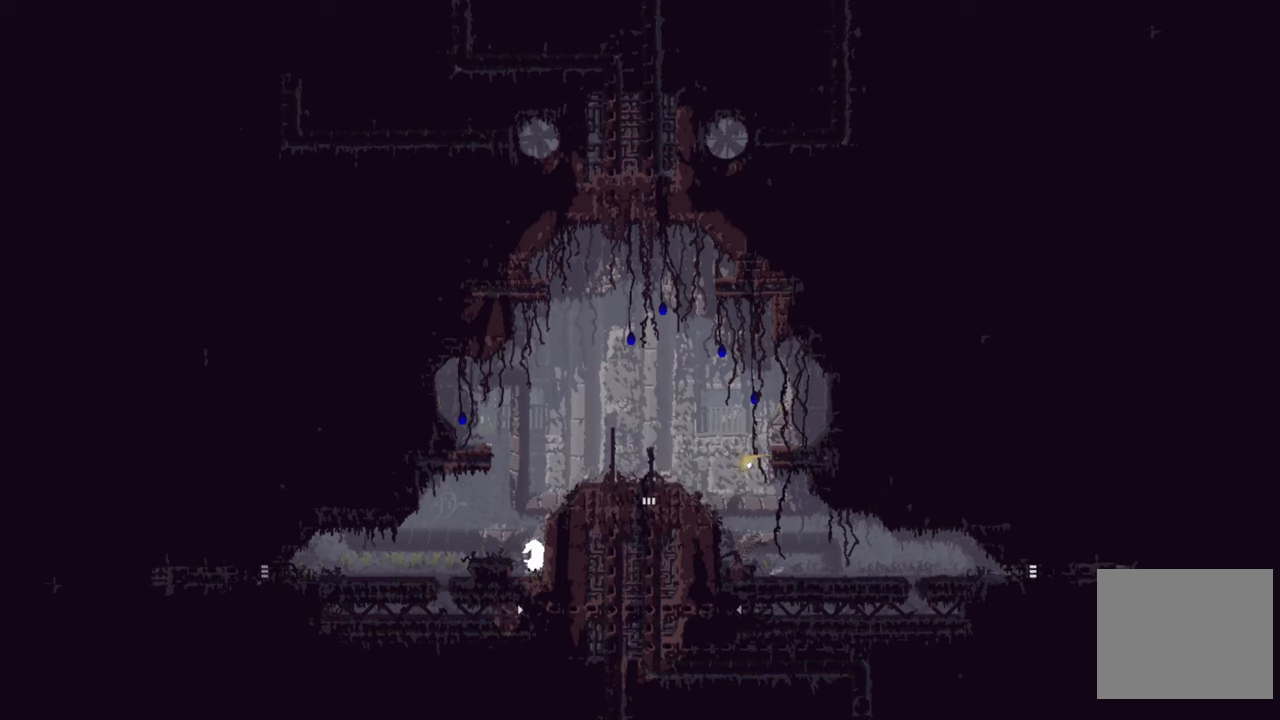
{"buttons": [], "left_stick": "left", "right_stick": "center", "events": [[167, "A", "down"], [384, "A", "up"]]}
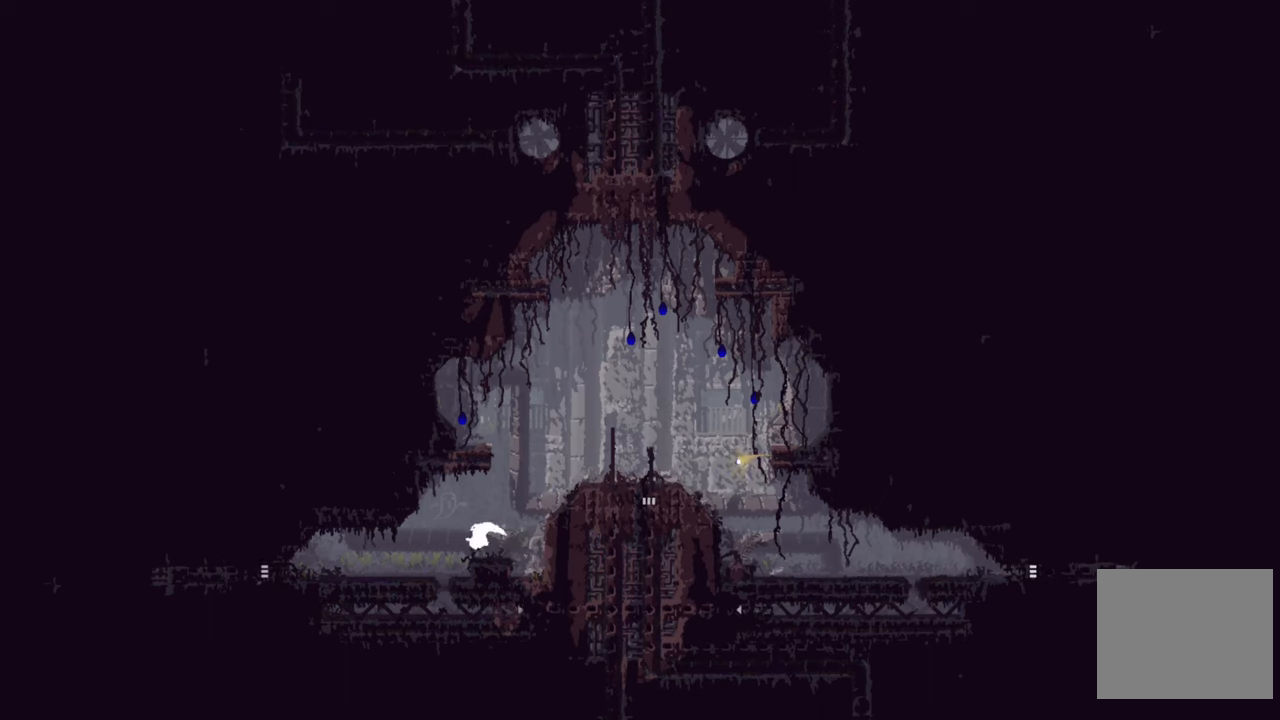
{"buttons": [], "left_stick": "down", "right_stick": "center", "events": [[317, "left_stick", "down"]]}
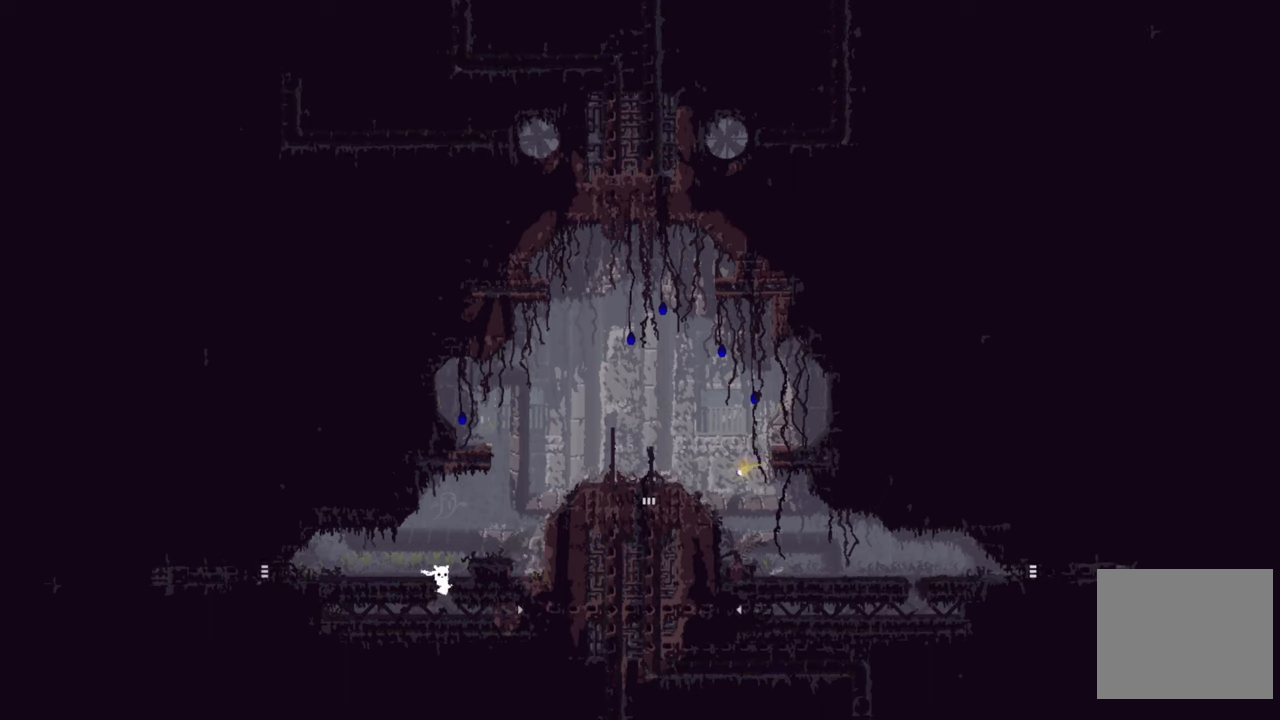
{"buttons": [], "left_stick": "down-right", "right_stick": "center", "events": [[67, "left_stick", "down-right"]]}
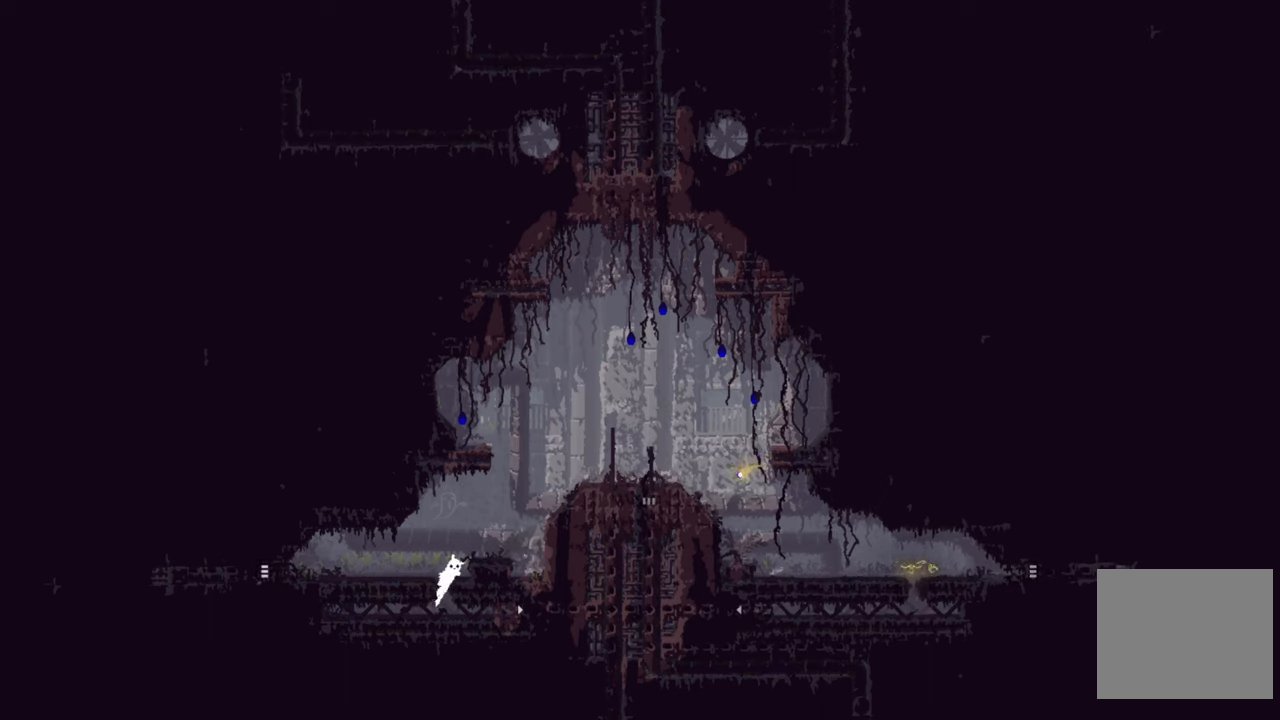
{"buttons": [], "left_stick": "center", "right_stick": "center", "events": [[67, "left_stick", "down"], [500, "left_stick", "center"]]}
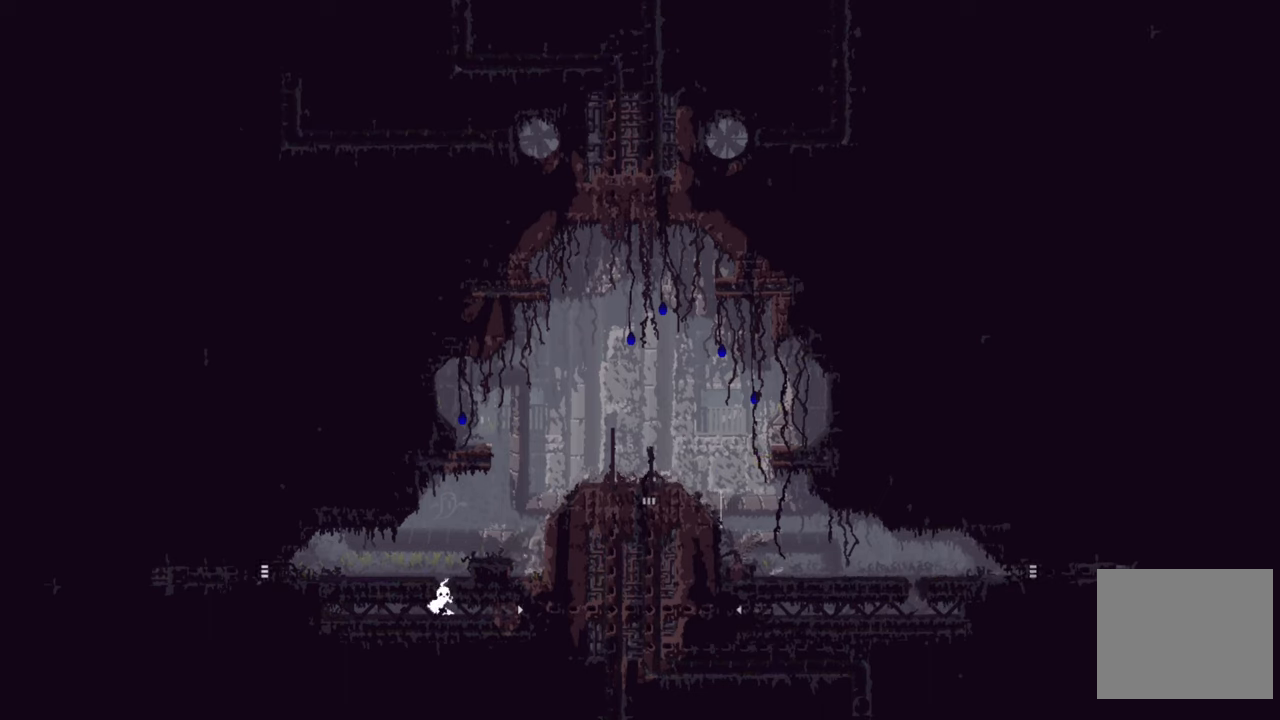
{"buttons": [], "left_stick": "down-right", "right_stick": "center", "events": [[184, "left_stick", "down-right"]]}
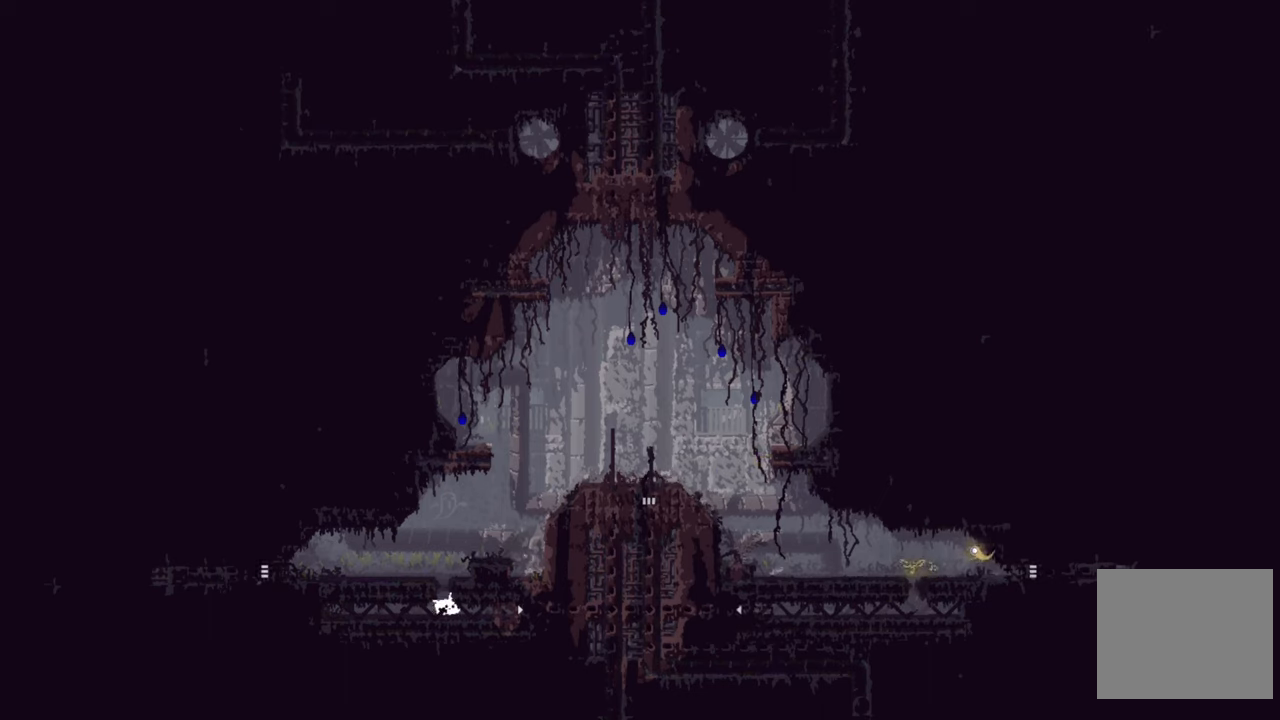
{"buttons": [], "left_stick": "right", "right_stick": "center", "events": [[100, "left_stick", "right"]]}
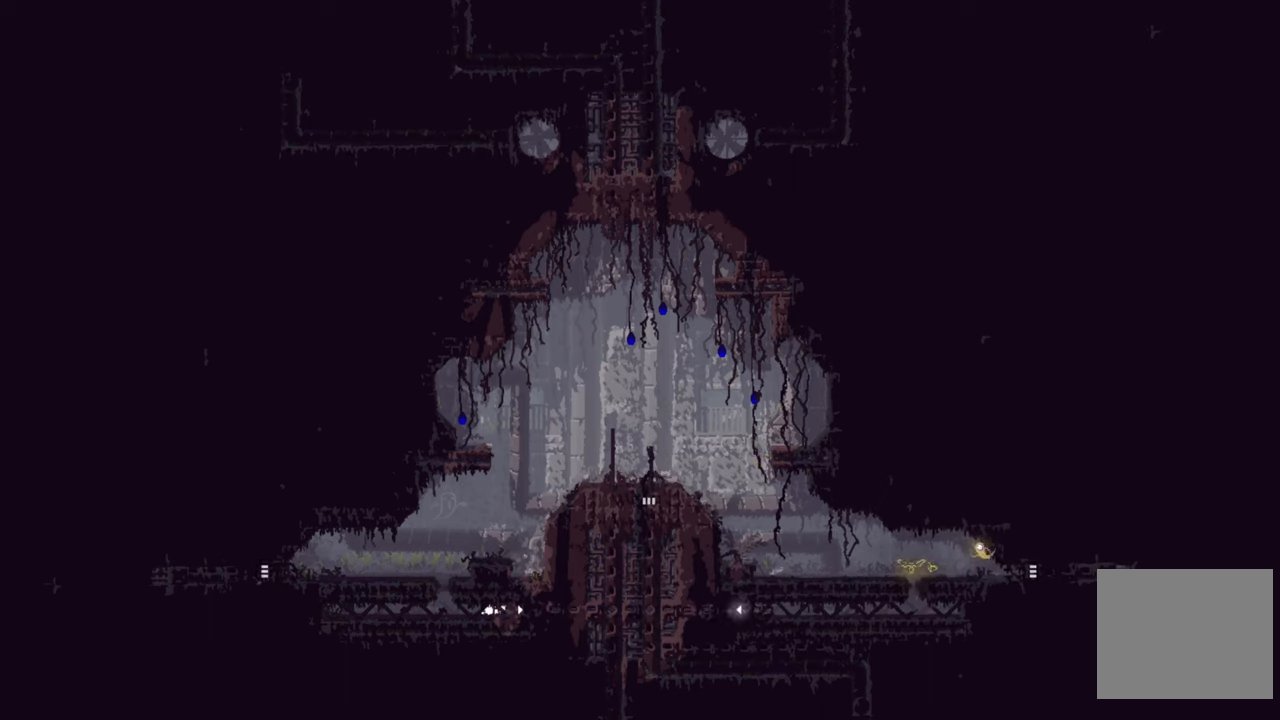
{"buttons": [], "left_stick": "right", "right_stick": "center", "events": []}
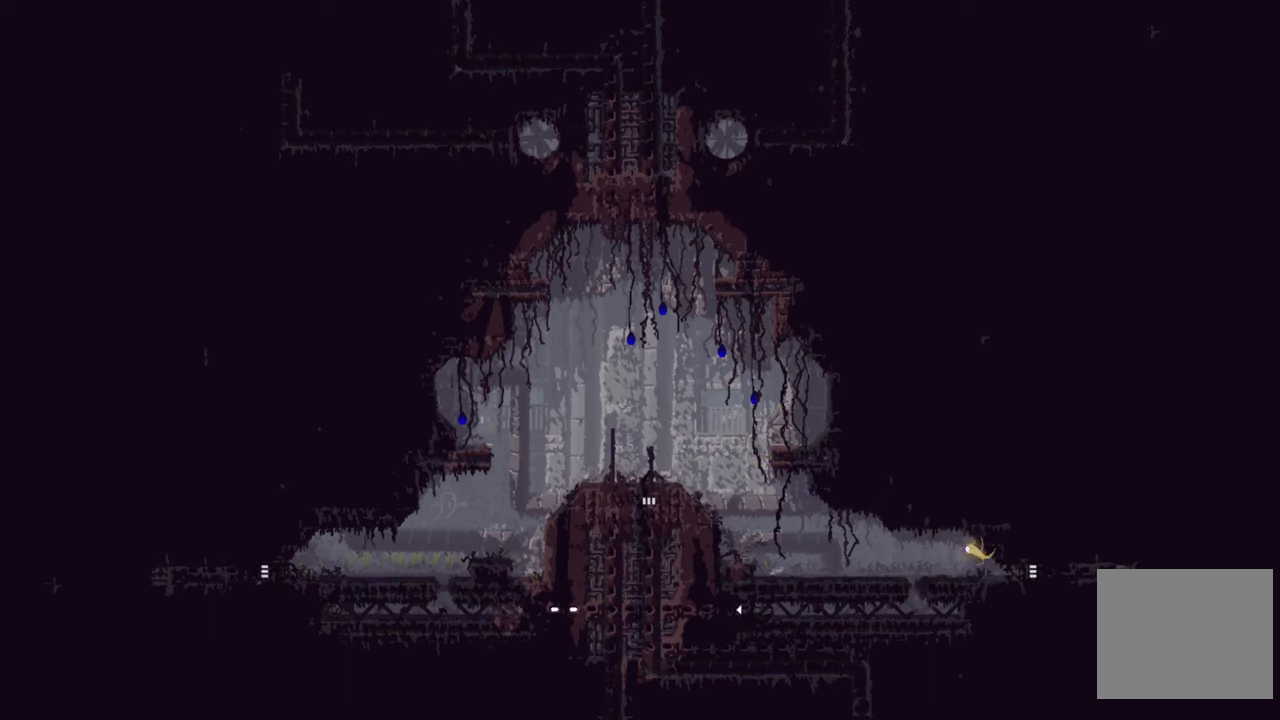
{"buttons": [], "left_stick": "right", "right_stick": "center", "events": []}
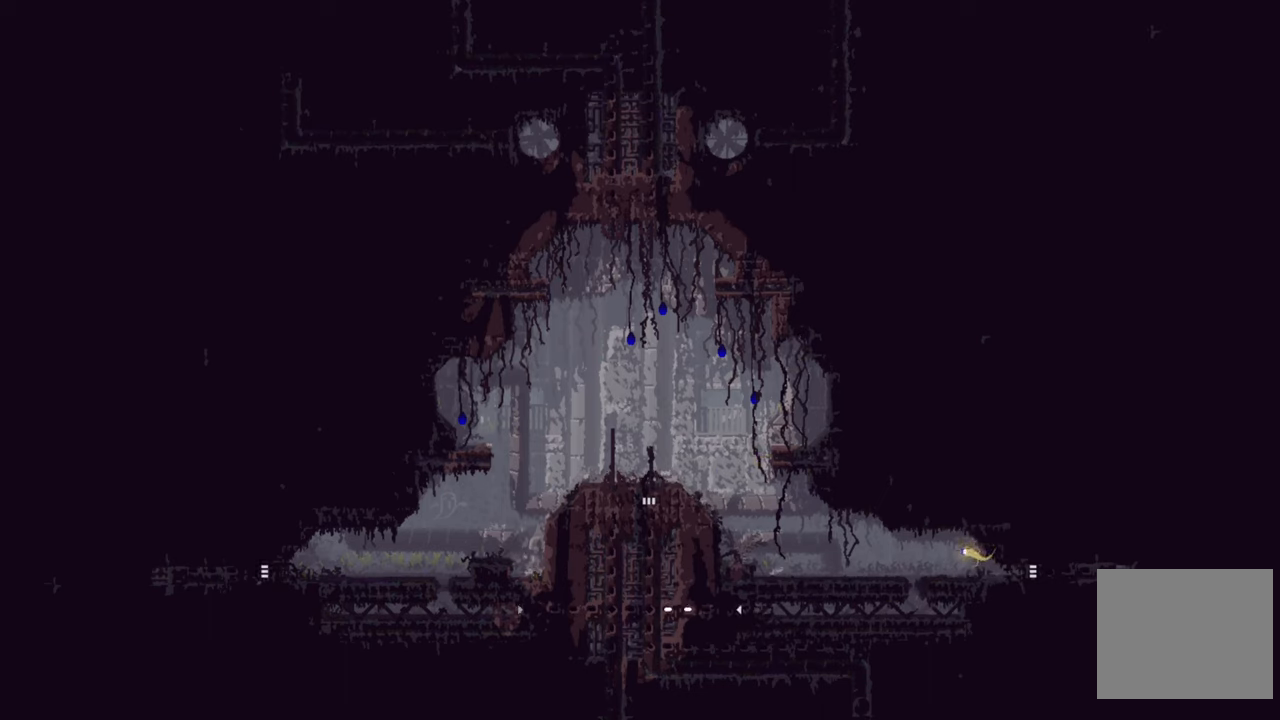
{"buttons": [], "left_stick": "right", "right_stick": "center", "events": []}
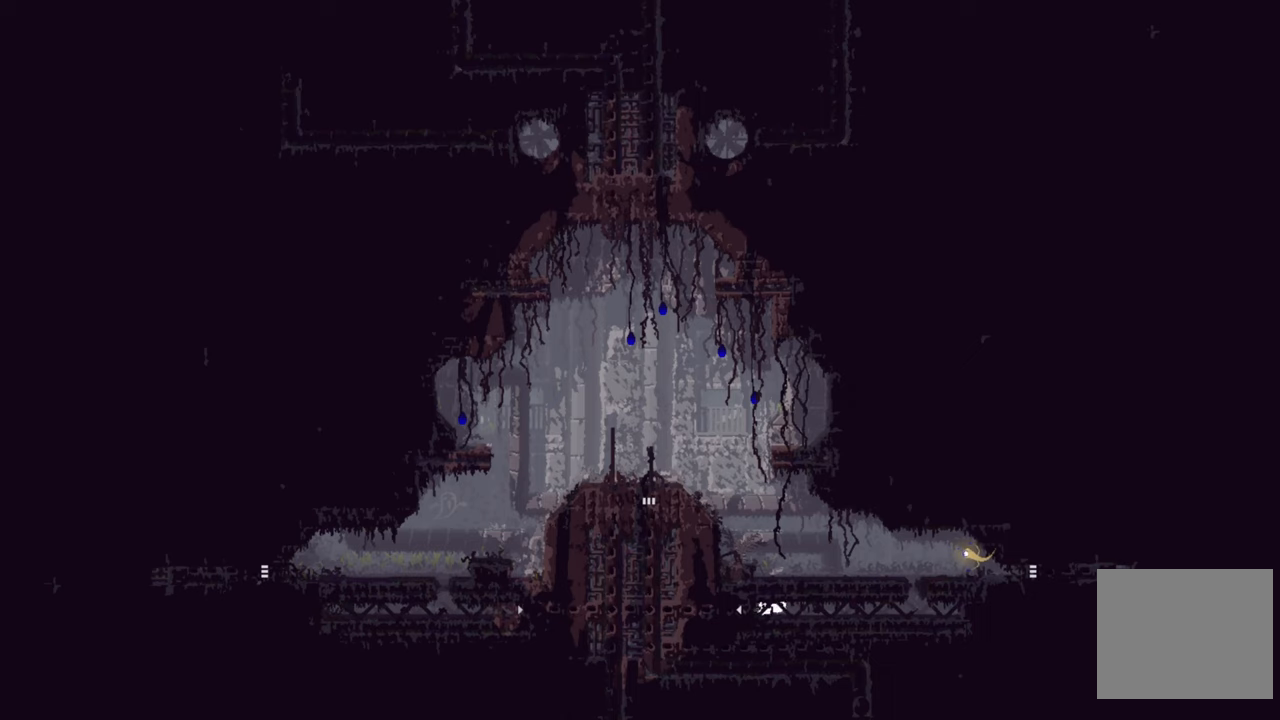
{"buttons": [], "left_stick": "right", "right_stick": "center", "events": []}
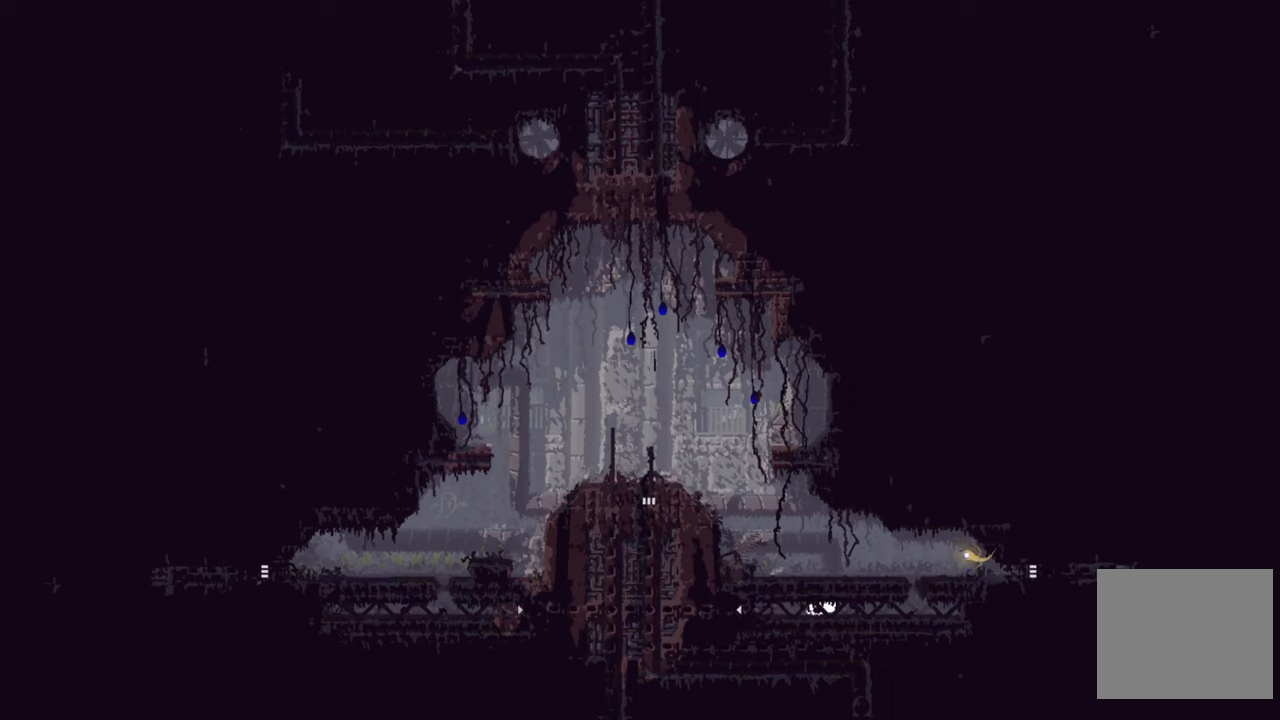
{"buttons": [], "left_stick": "right", "right_stick": "center", "events": []}
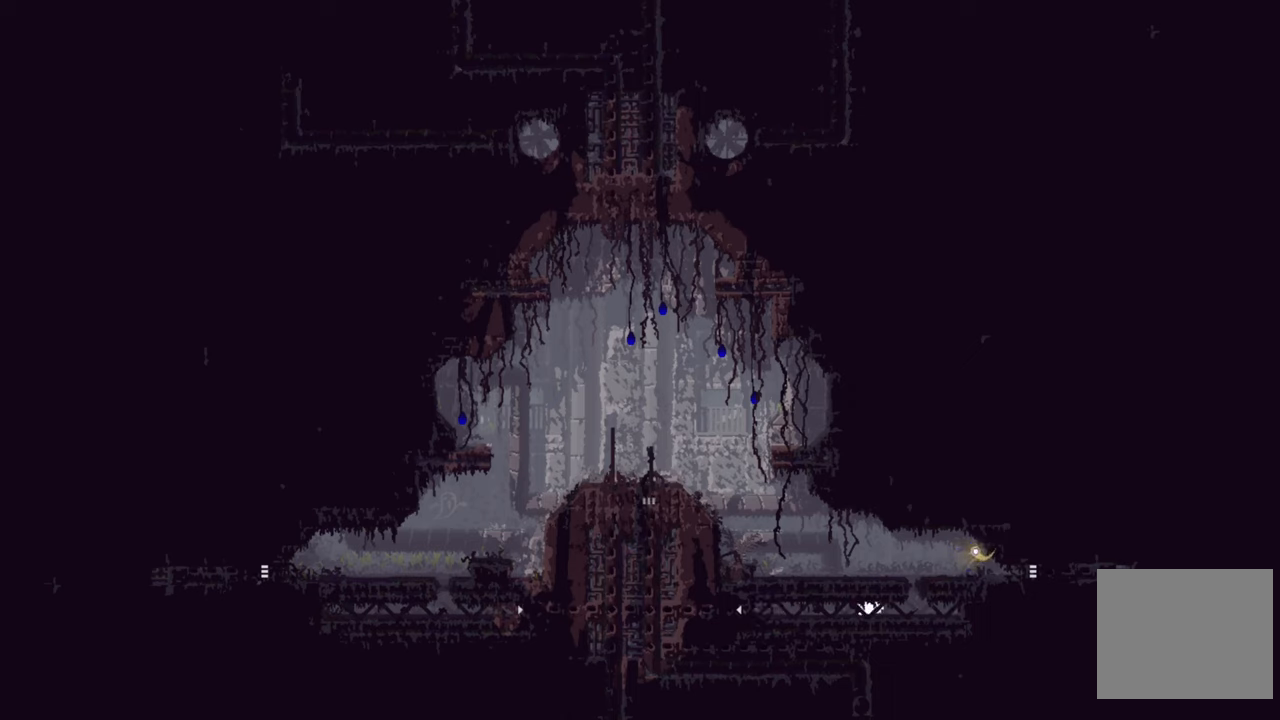
{"buttons": [], "left_stick": "up", "right_stick": "center", "events": [[250, "left_stick", "up-right"], [416, "left_stick", "up"]]}
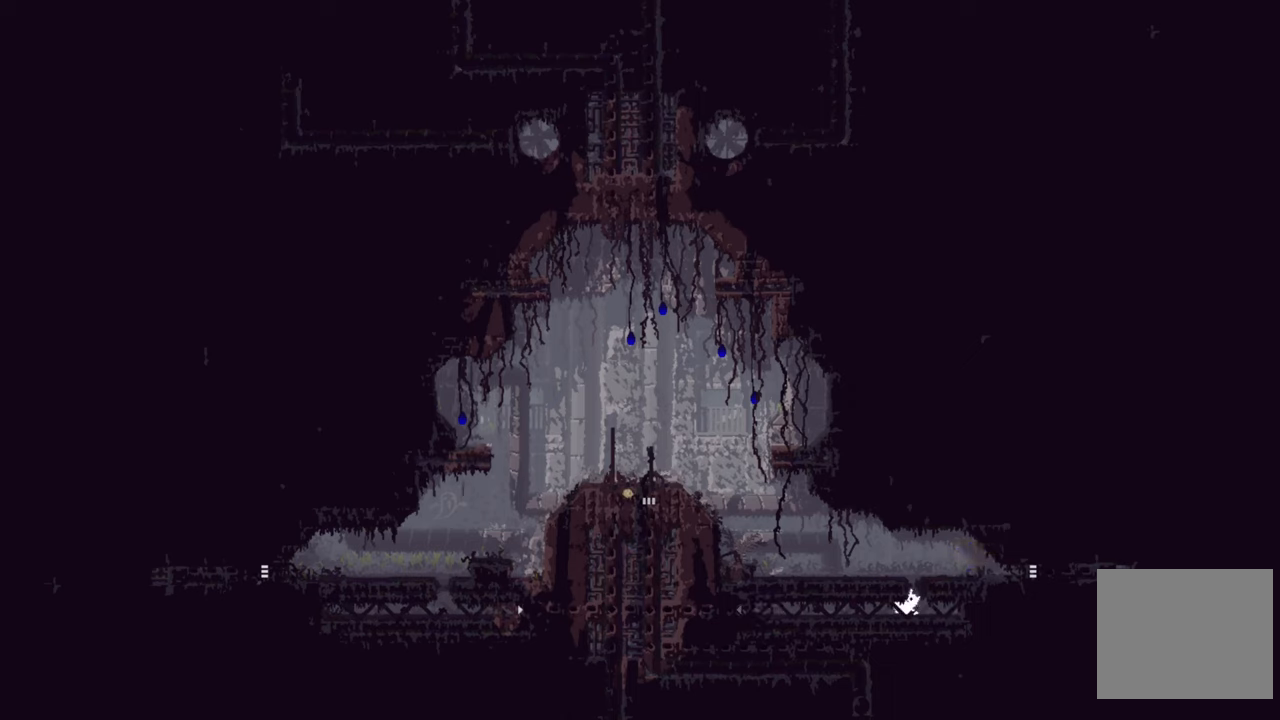
{"buttons": ["A"], "left_stick": "right", "right_stick": "center", "events": [[16, "A", "down"], [300, "left_stick", "right"], [400, "A", "up"], [466, "A", "down"]]}
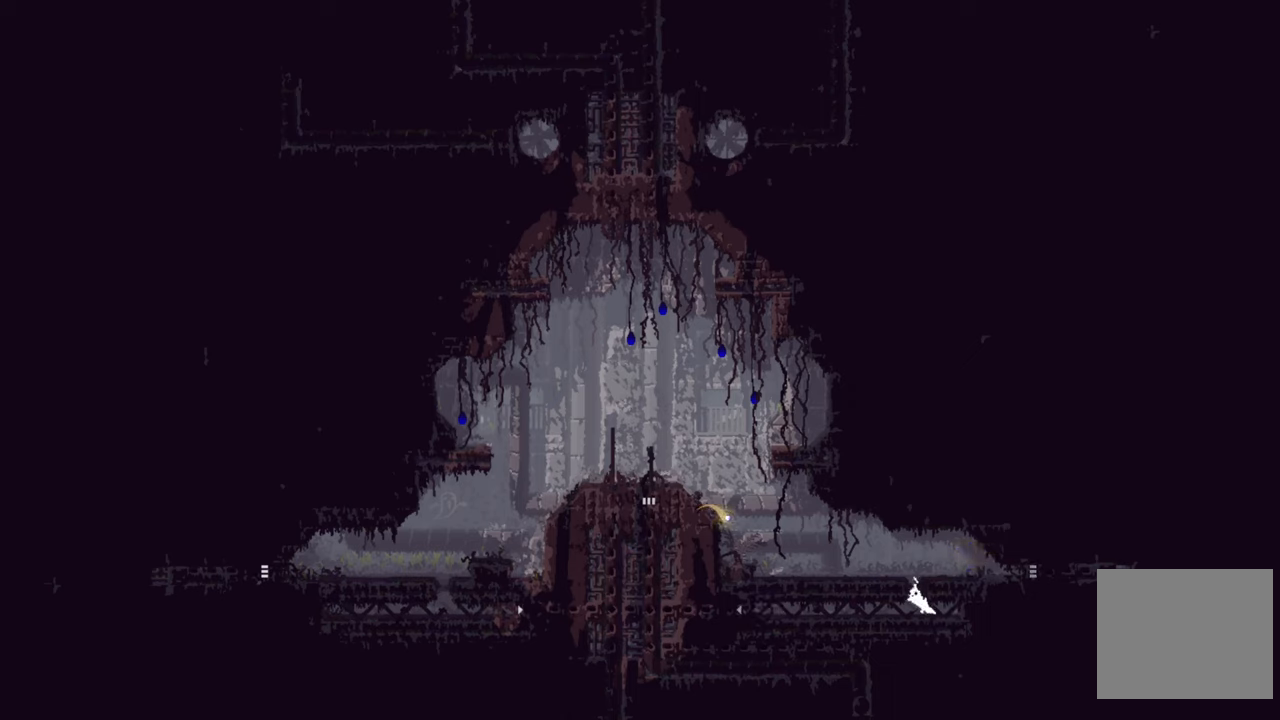
{"buttons": [], "left_stick": "up-left", "right_stick": "center", "events": [[233, "A", "up"], [266, "left_stick", "up-left"]]}
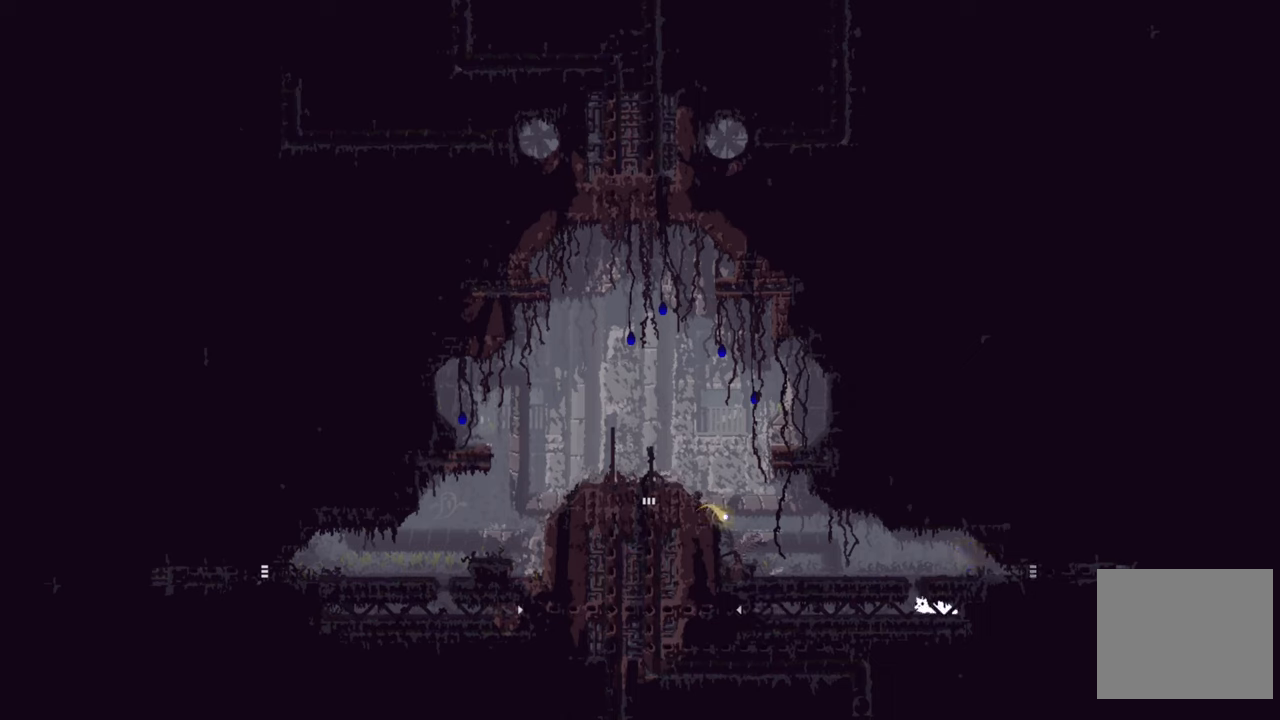
{"buttons": [], "left_stick": "up", "right_stick": "center", "events": [[383, "left_stick", "up"]]}
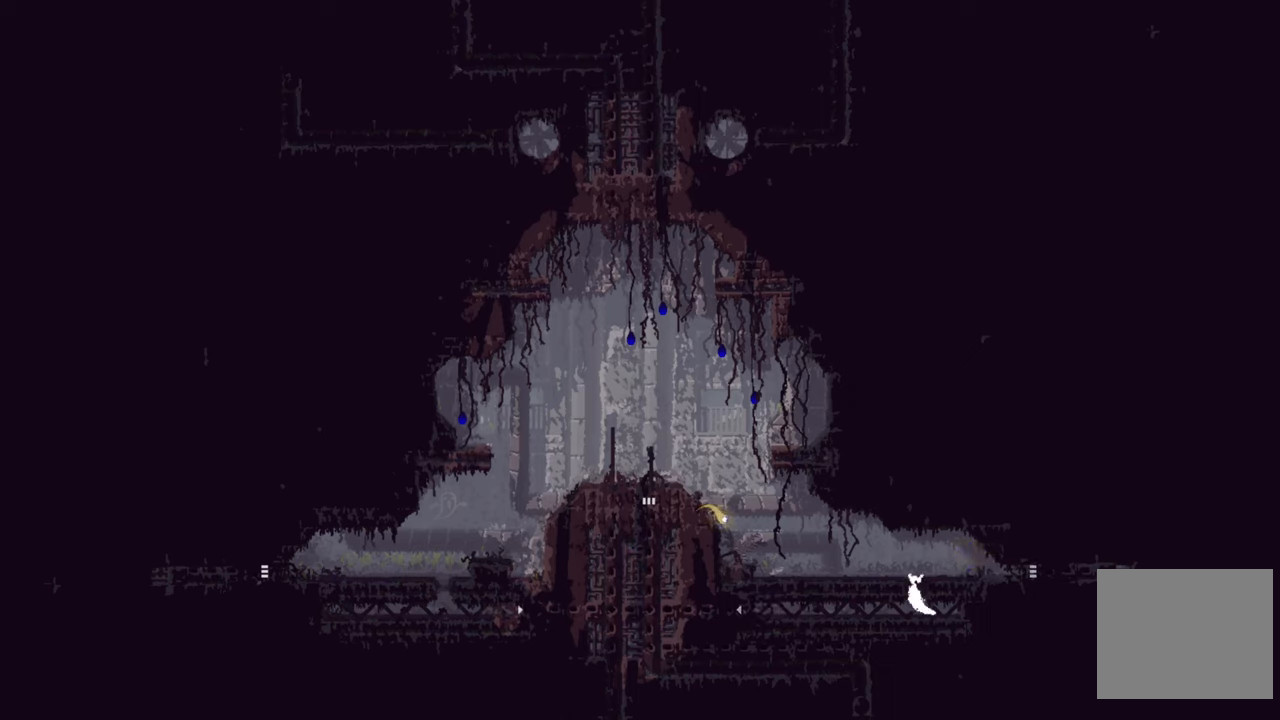
{"buttons": ["A"], "left_stick": "center", "right_stick": "center", "events": [[150, "left_stick", "center"], [483, "A", "down"]]}
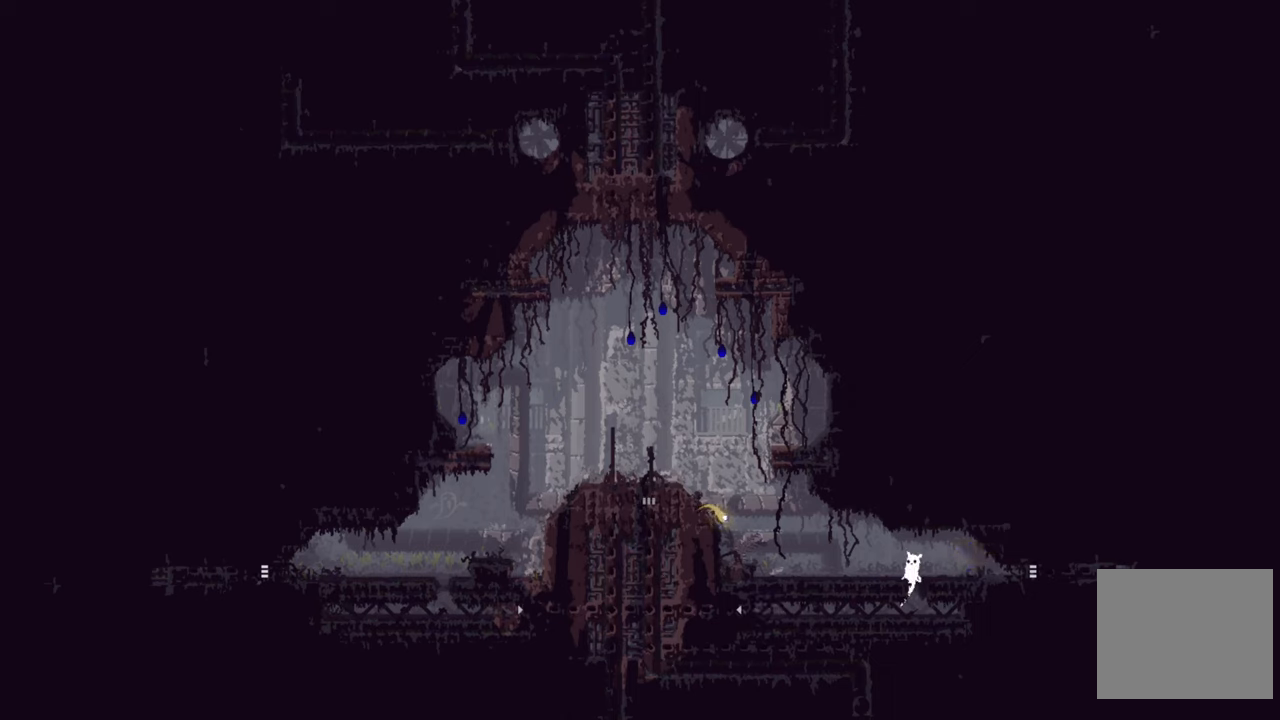
{"buttons": [], "left_stick": "right", "right_stick": "center", "events": [[50, "left_stick", "right"], [316, "A", "up"], [450, "A", "down"], [483, "A", "up"]]}
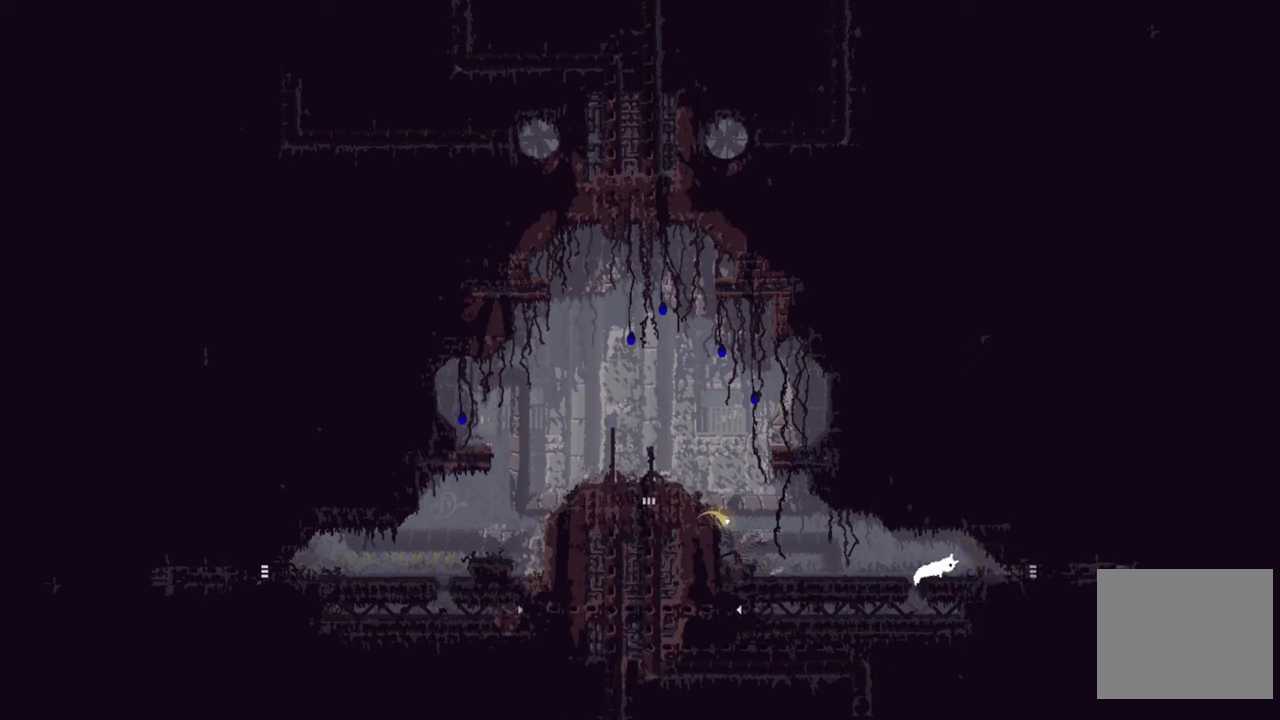
{"buttons": [], "left_stick": "right", "right_stick": "center", "events": []}
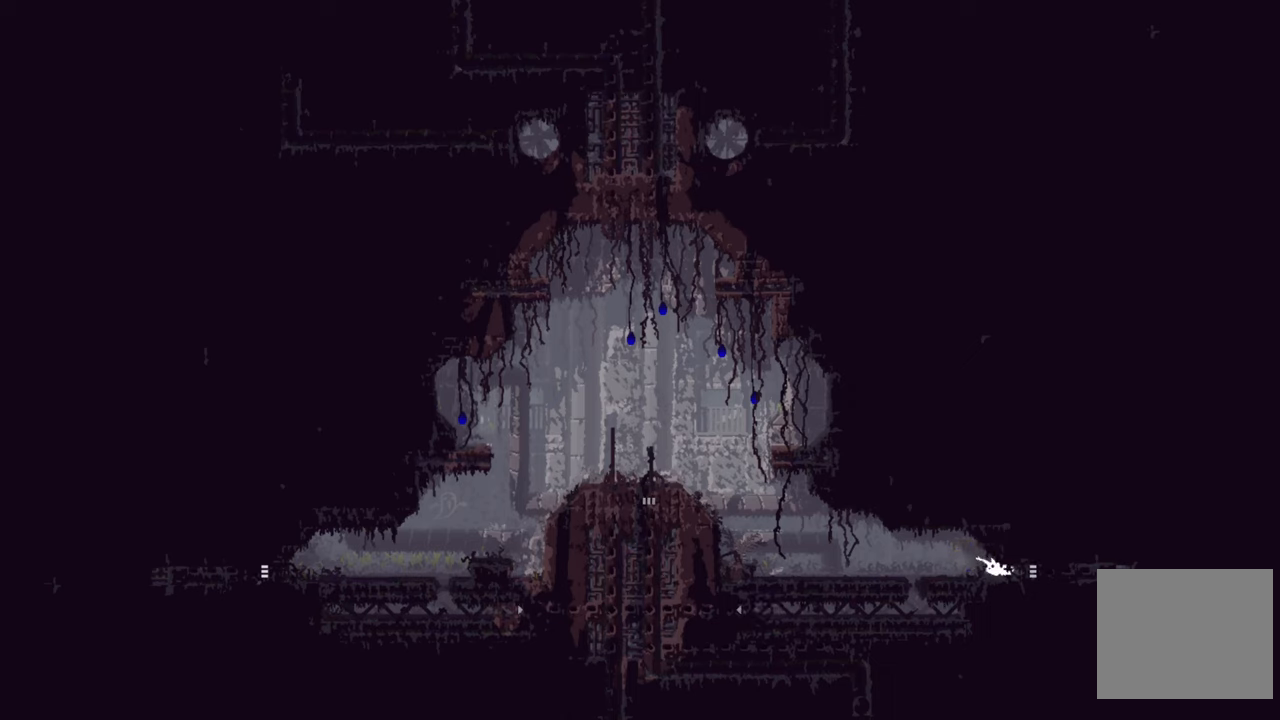
{"buttons": [], "left_stick": "right", "right_stick": "center", "events": []}
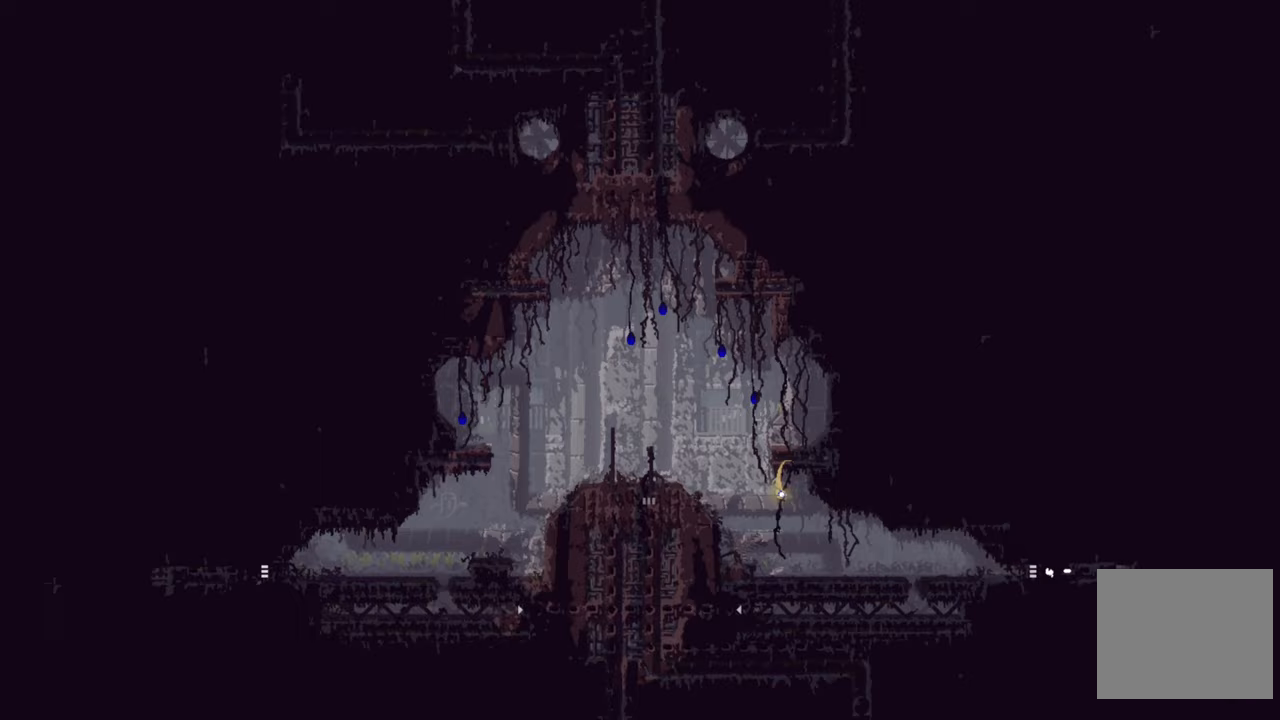
{"buttons": [], "left_stick": "right", "right_stick": "center", "events": []}
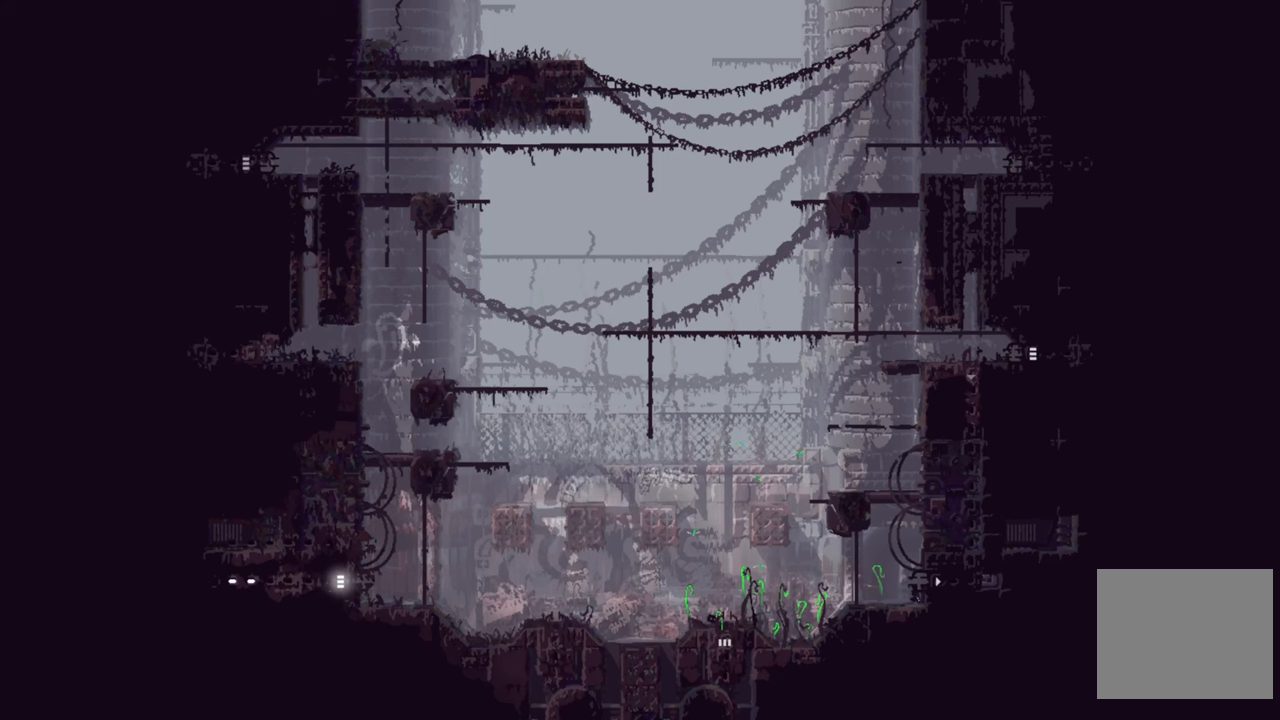
{"buttons": [], "left_stick": "right", "right_stick": "center", "events": []}
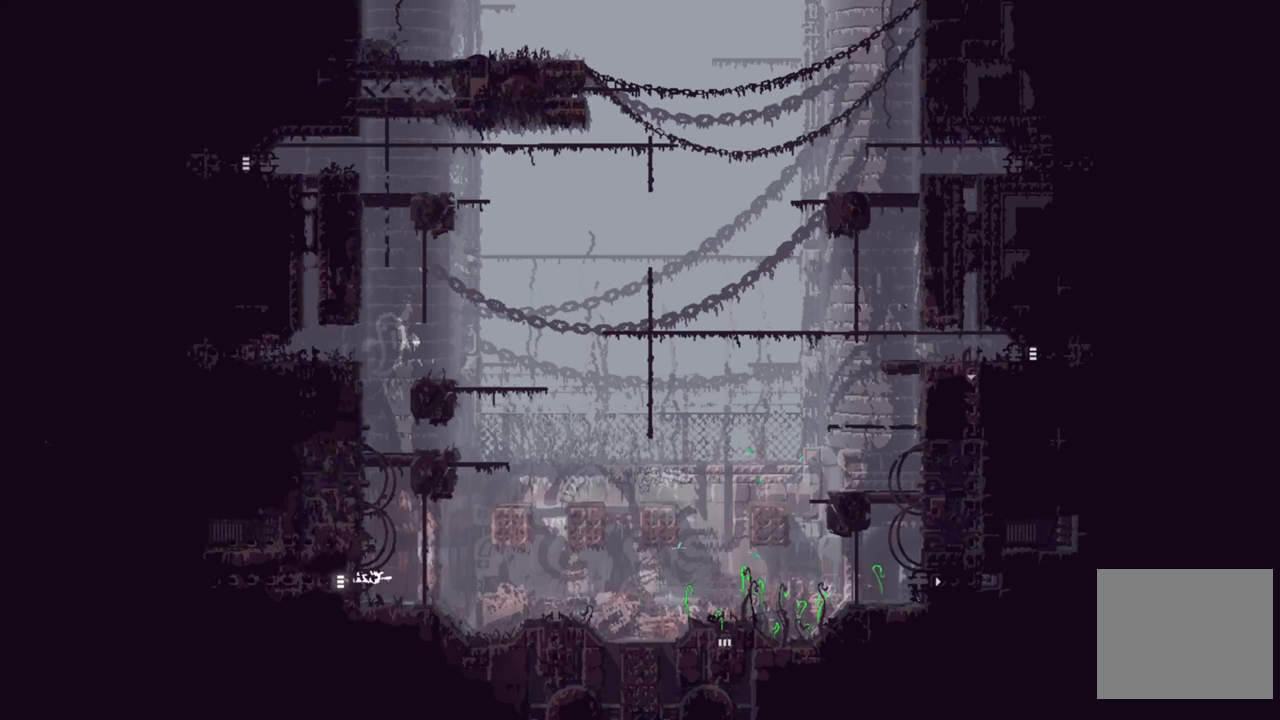
{"buttons": [], "left_stick": "right", "right_stick": "center", "events": []}
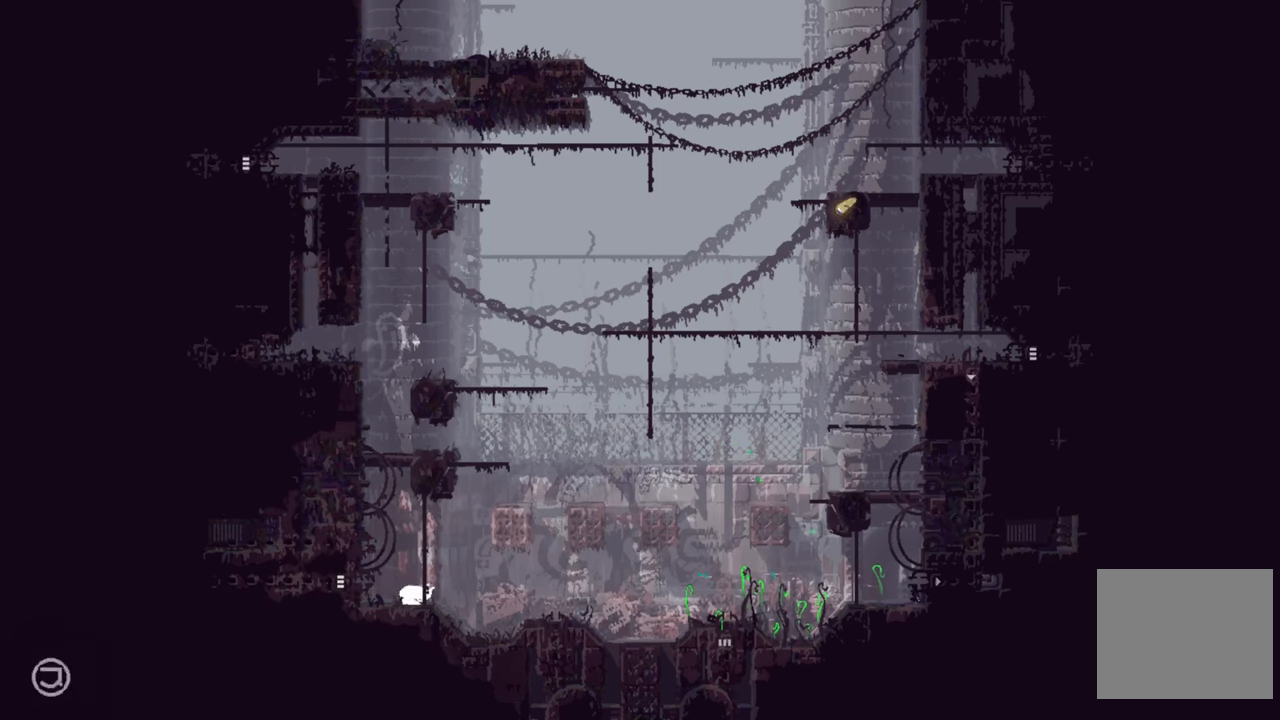
{"buttons": [], "left_stick": "right", "right_stick": "center", "events": []}
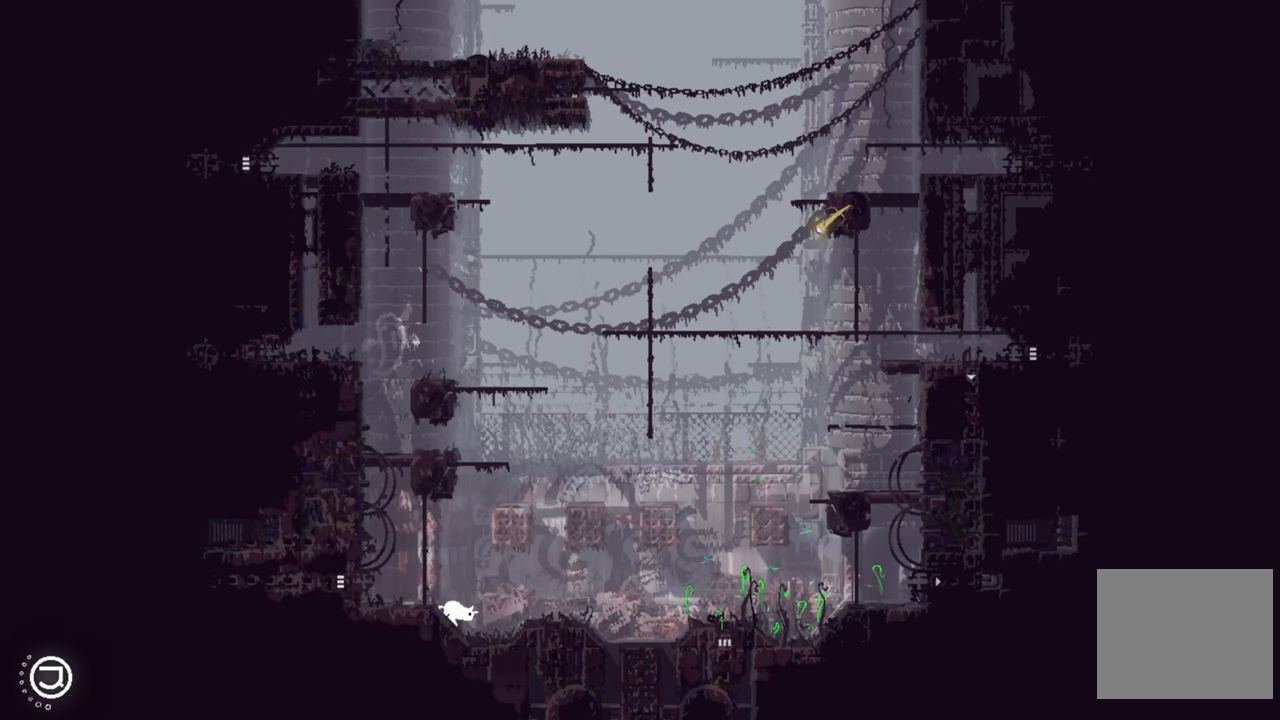
{"buttons": [], "left_stick": "right", "right_stick": "center", "events": []}
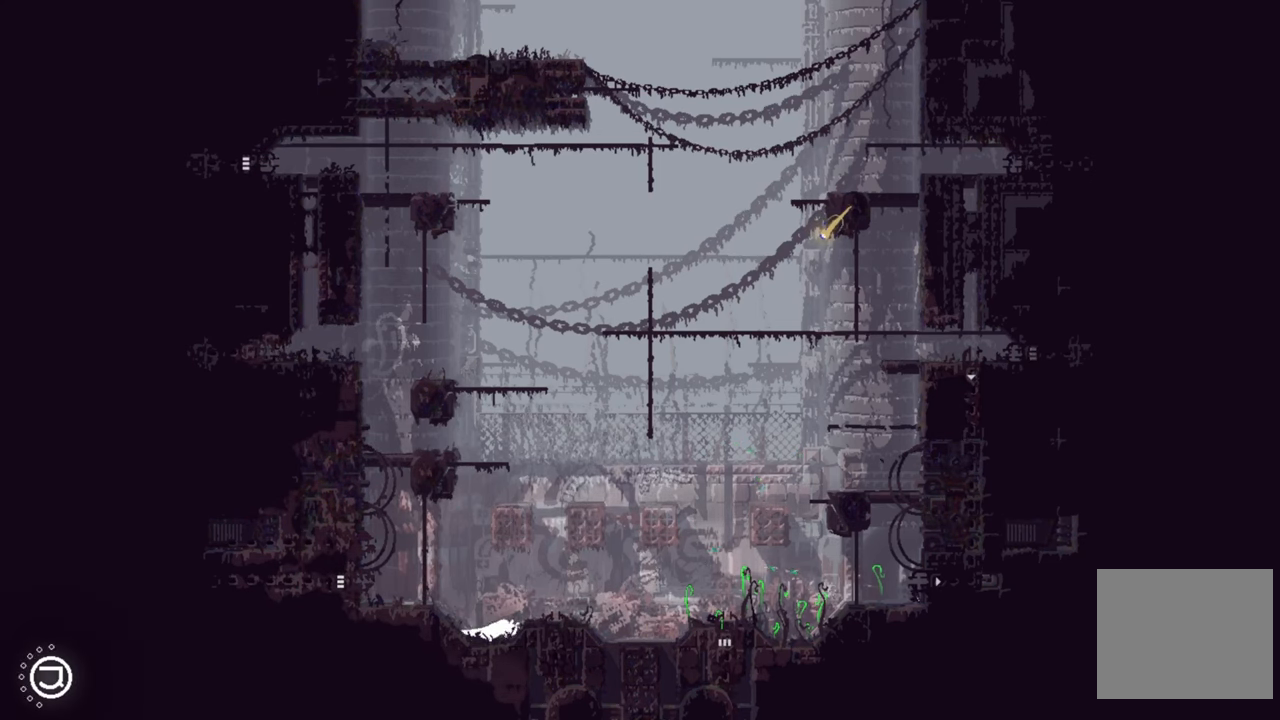
{"buttons": [], "left_stick": "right", "right_stick": "center", "events": []}
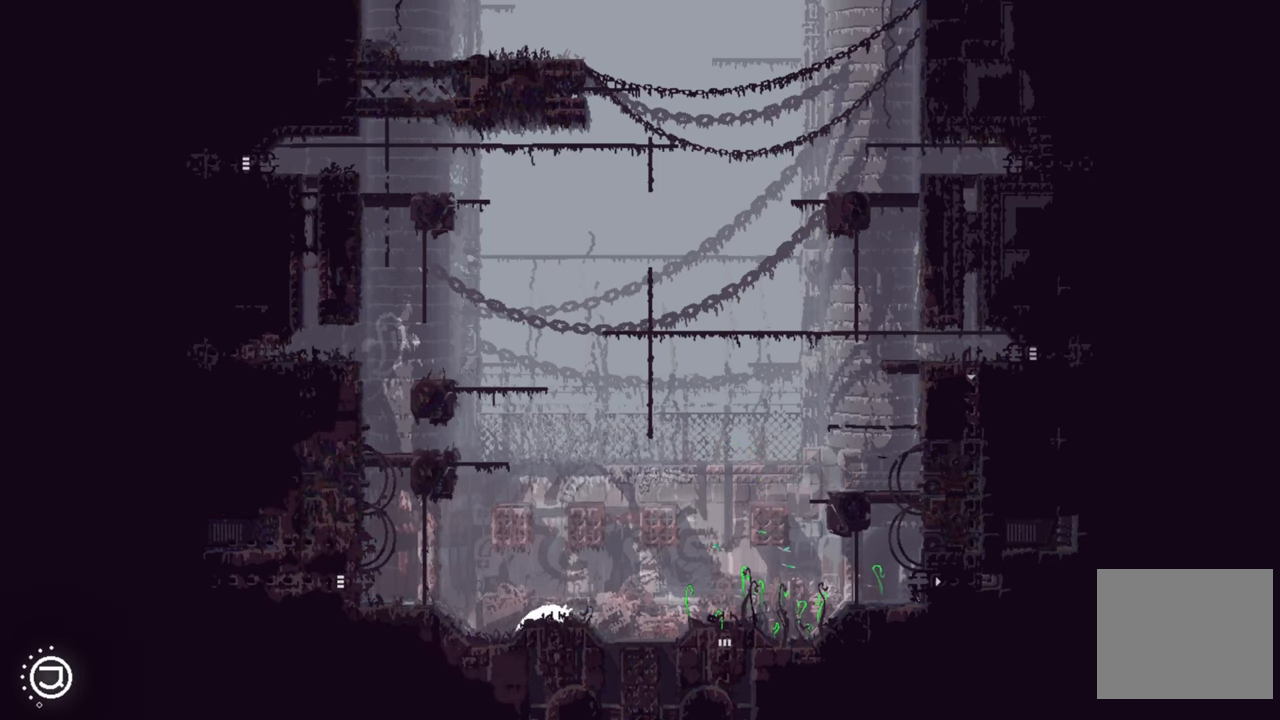
{"buttons": ["A"], "left_stick": "right", "right_stick": "center", "events": [[350, "A", "down"]]}
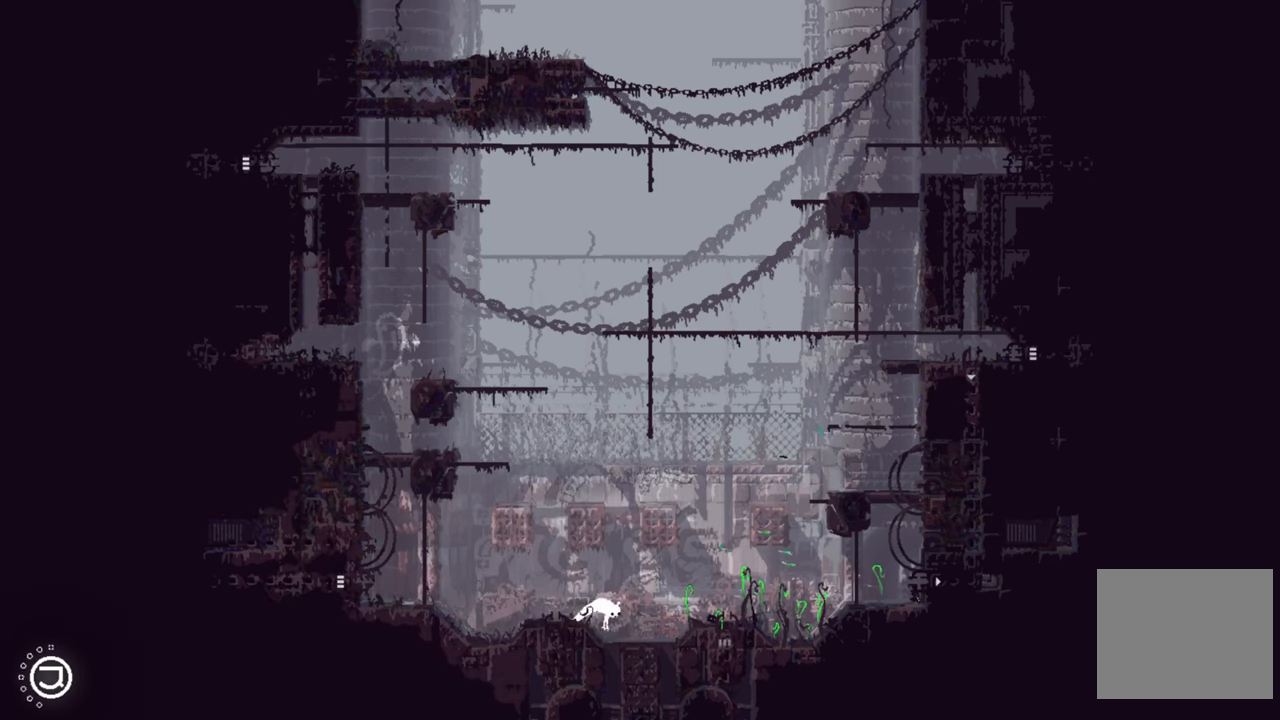
{"buttons": [], "left_stick": "right", "right_stick": "center", "events": [[317, "A", "up"]]}